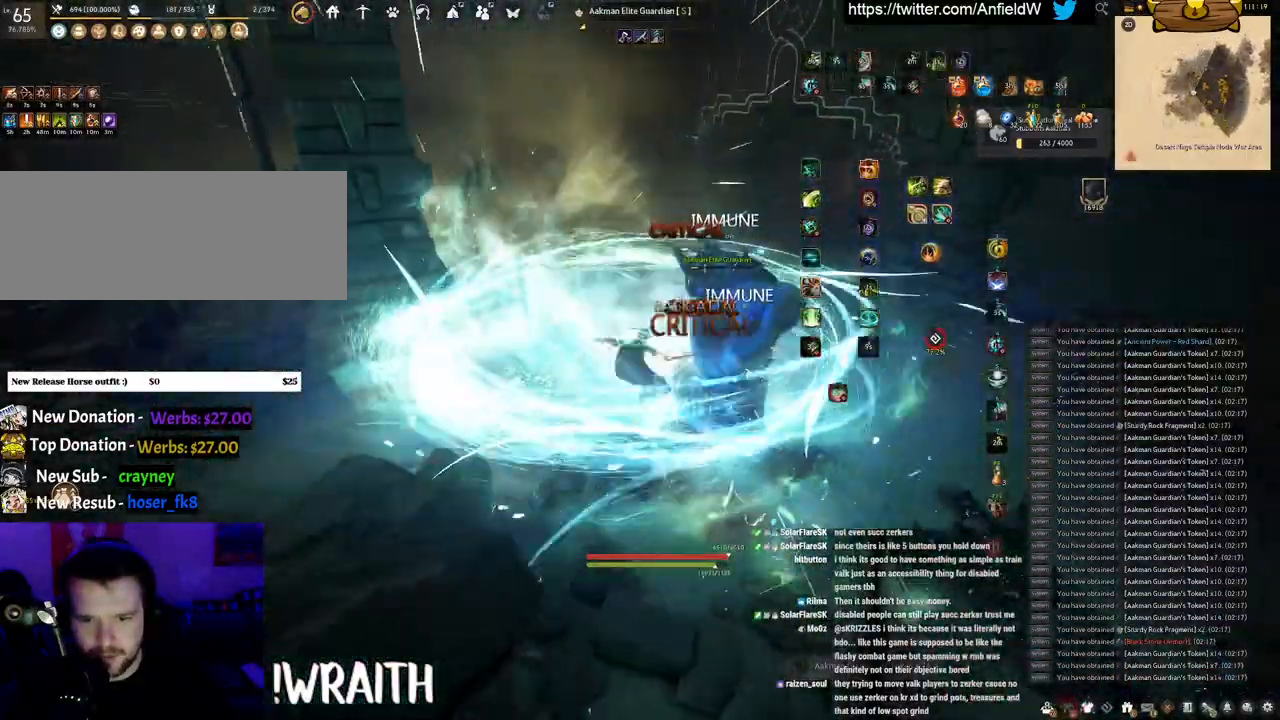
Gameplay with keyboard and mouse; each line is a JSON object with the keys and mouse buttons held at the frame after it. "events" lists presses ("down") and releases ("up") of "a", "c", "d", "e", "f", "q", "s", "shift", "space", "tab", "w", "x", "z", "mouse_left" and "mouse_right" between this image and that frame as [ms after this image, input, new state], when the widget could be followed in between. "mouse_left", "mouse_right" = the "left", "right" buttons of the "mouse" list. No other keys are recorded. Mouse movement is not recorded.
{"keys": [], "mouse": [], "events": [[116, "s", "down"], [483, "s", "up"], [500, "f", "up"]]}
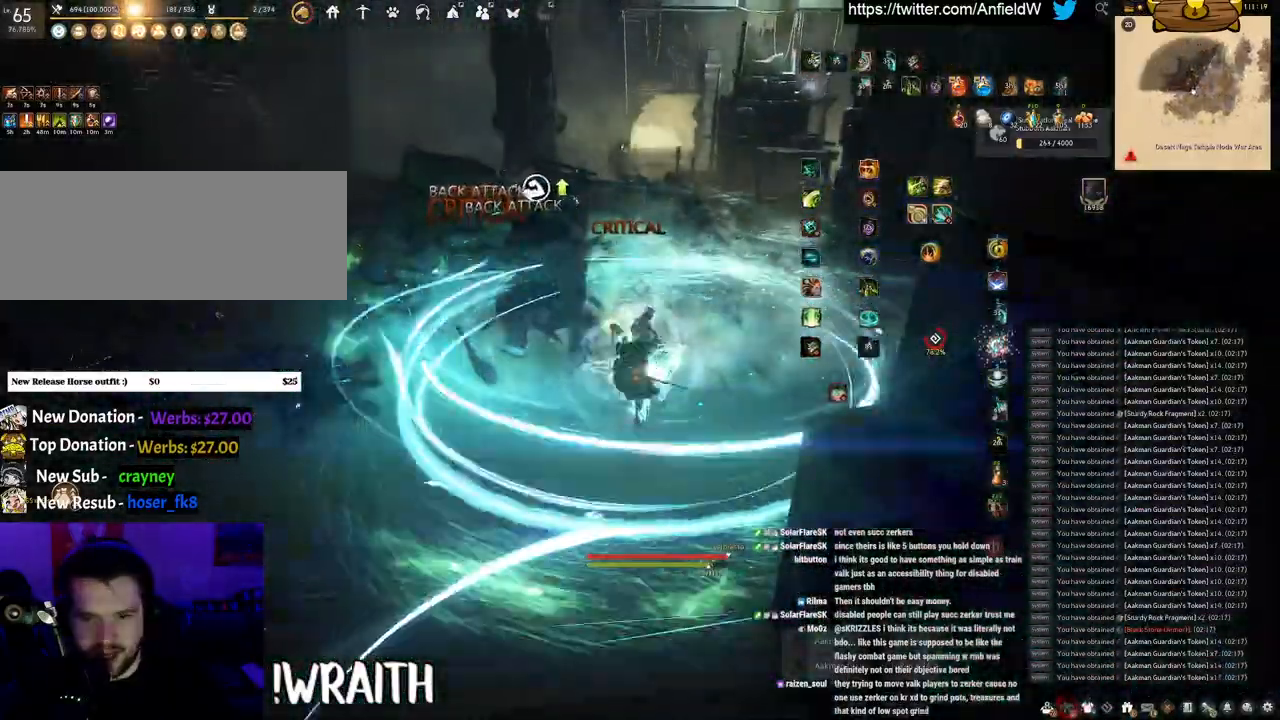
{"keys": ["w"], "mouse": ["right"], "events": [[183, "w", "down"], [333, "mouse_right", "down"]]}
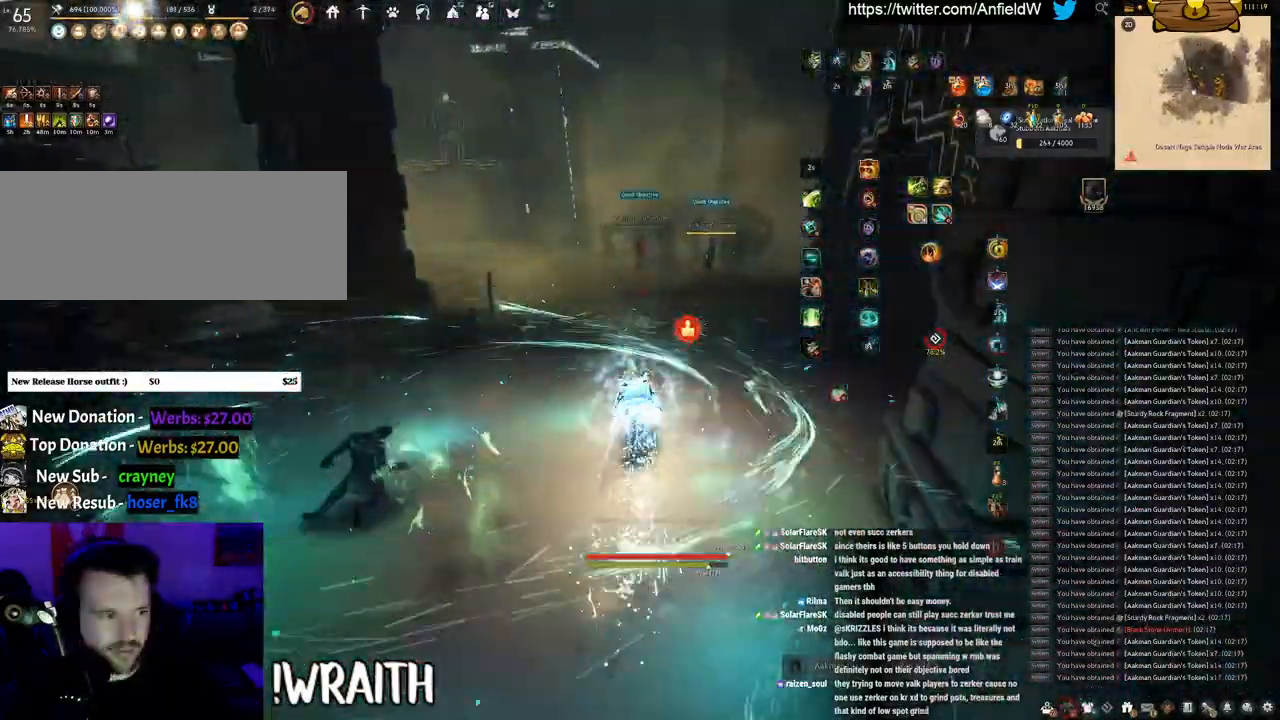
{"keys": ["w"], "mouse": ["right"], "events": []}
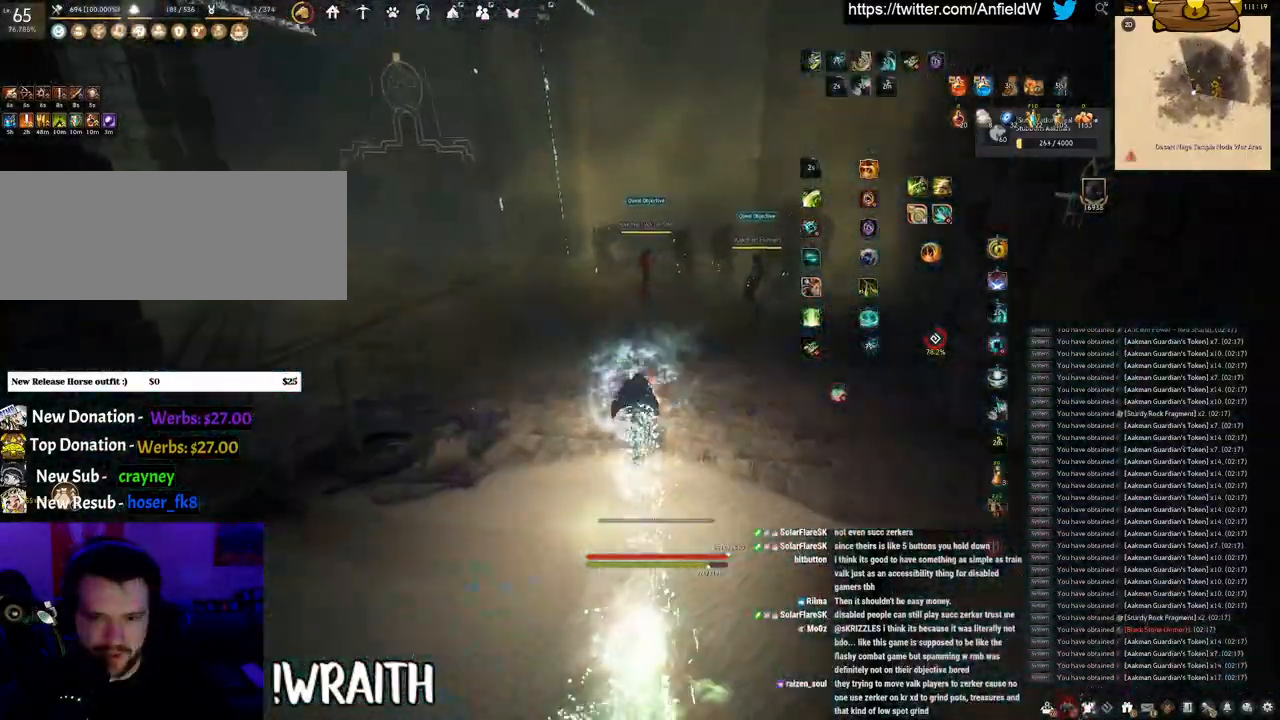
{"keys": ["shift"], "mouse": ["right"], "events": [[300, "mouse_right", "up"], [300, "shift", "down"], [300, "w", "up"], [400, "mouse_right", "down"]]}
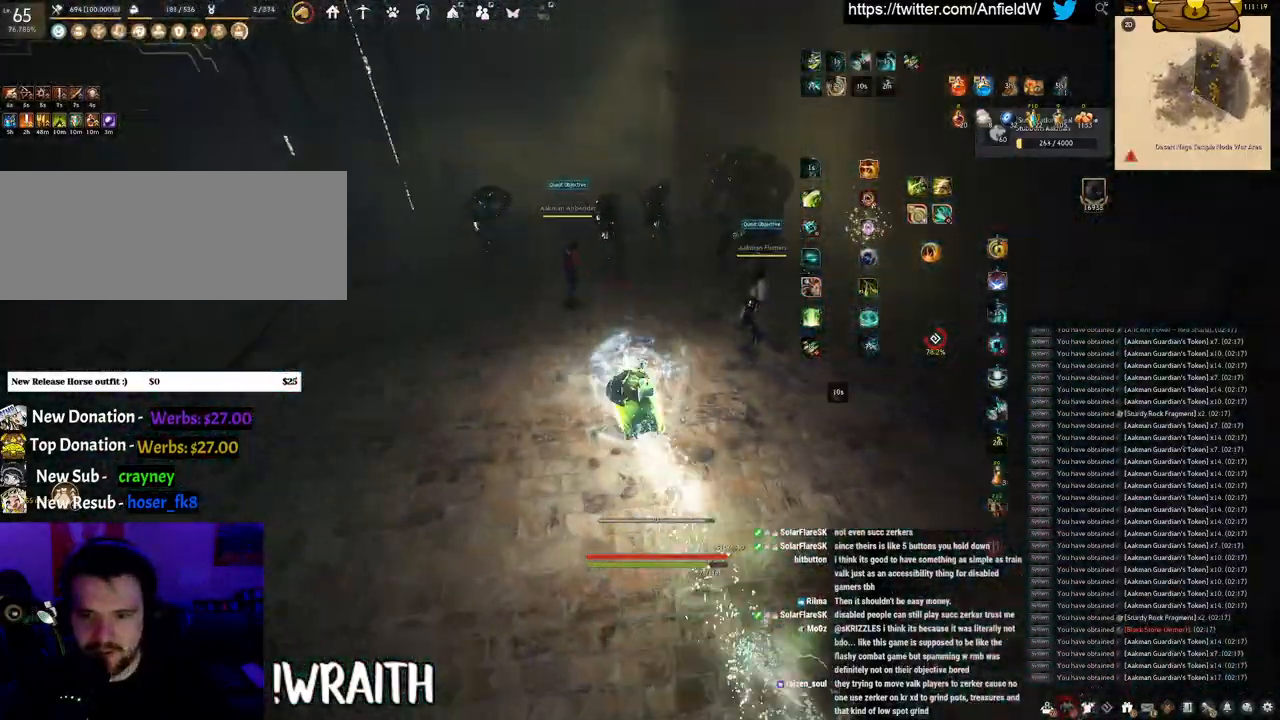
{"keys": ["shift"], "mouse": ["left"], "events": [[200, "mouse_right", "up"], [283, "mouse_left", "down"]]}
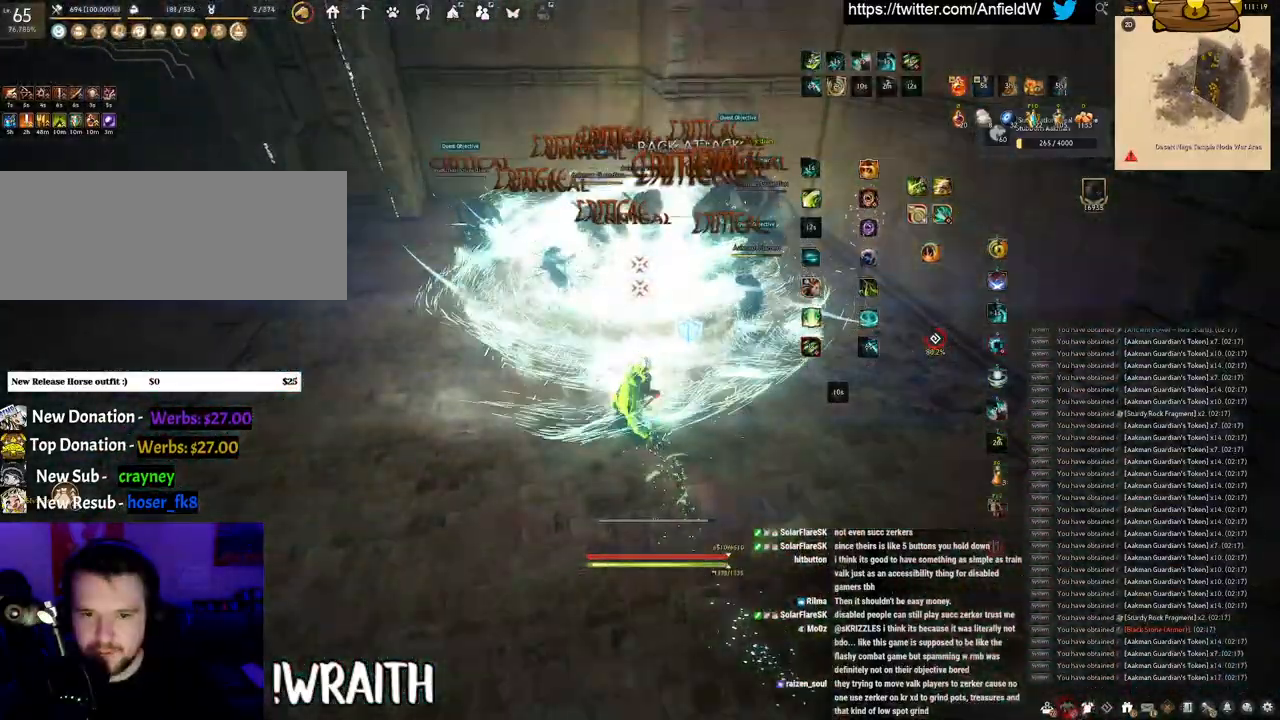
{"keys": ["shift"], "mouse": ["left"], "events": []}
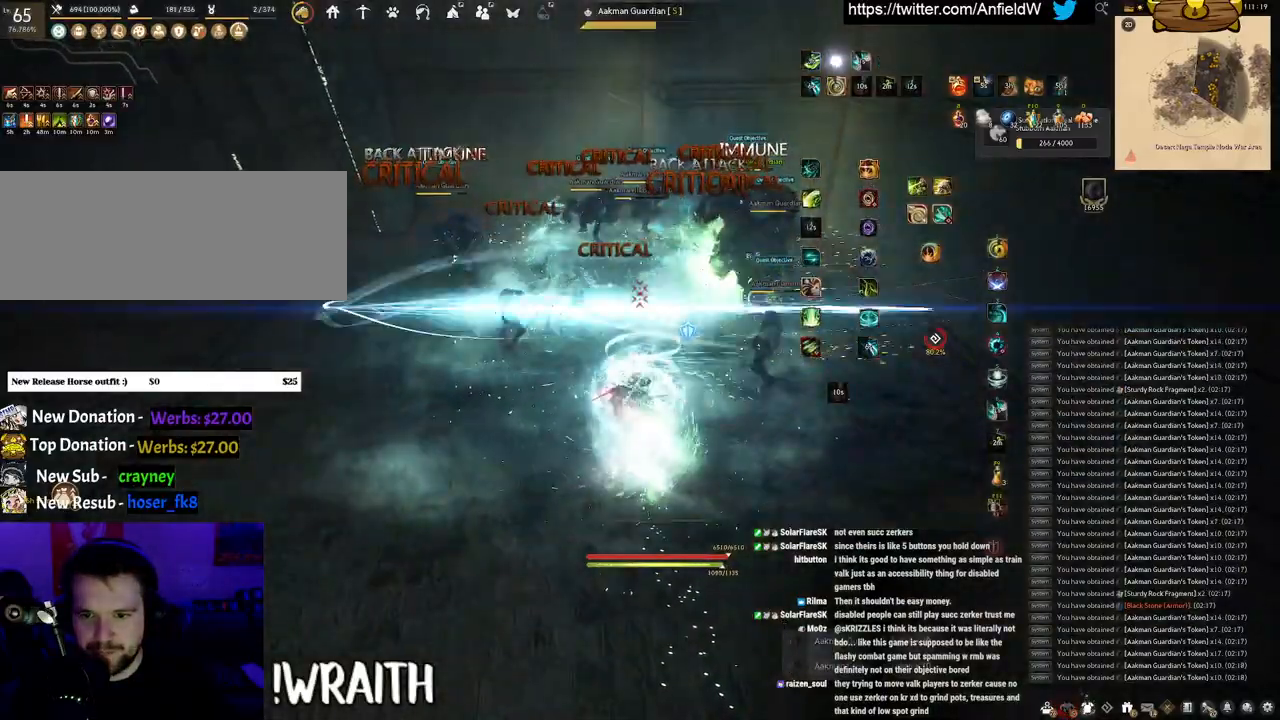
{"keys": ["q", "shift"], "mouse": [], "events": [[50, "q", "down"], [66, "mouse_left", "up"]]}
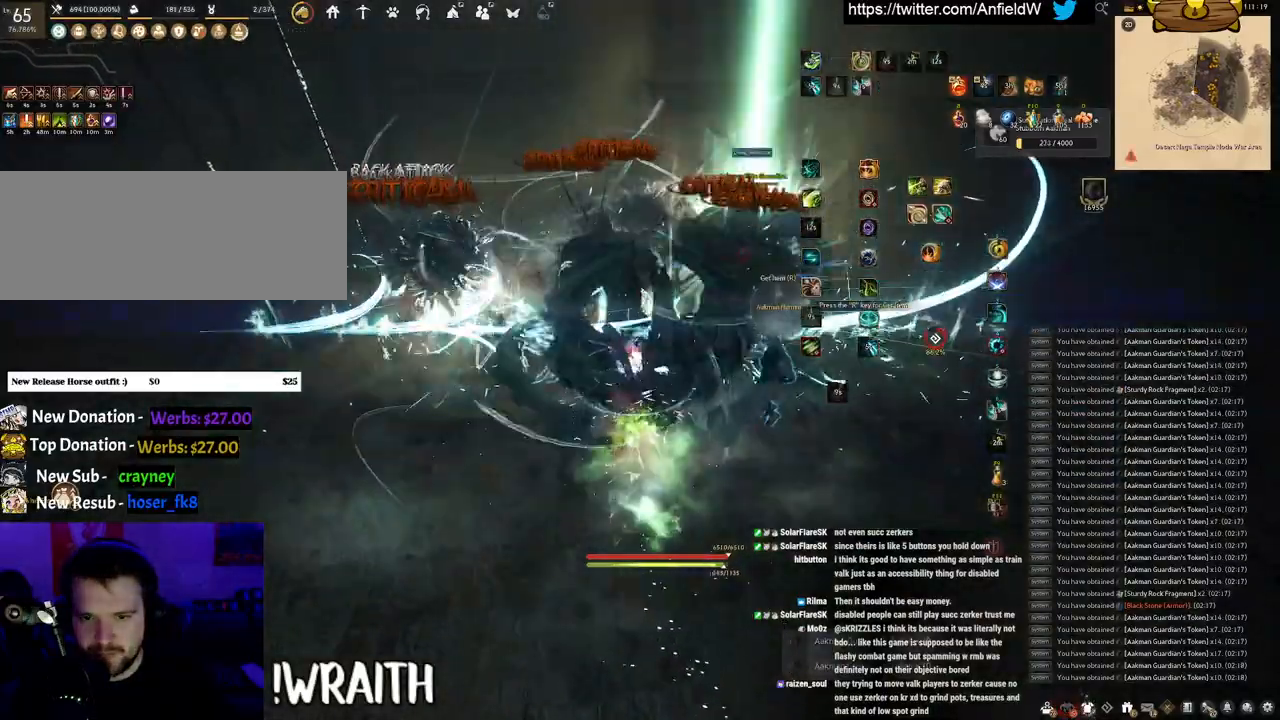
{"keys": ["f", "w"], "mouse": [], "events": [[150, "q", "up"], [216, "shift", "up"], [216, "w", "down"], [233, "f", "down"]]}
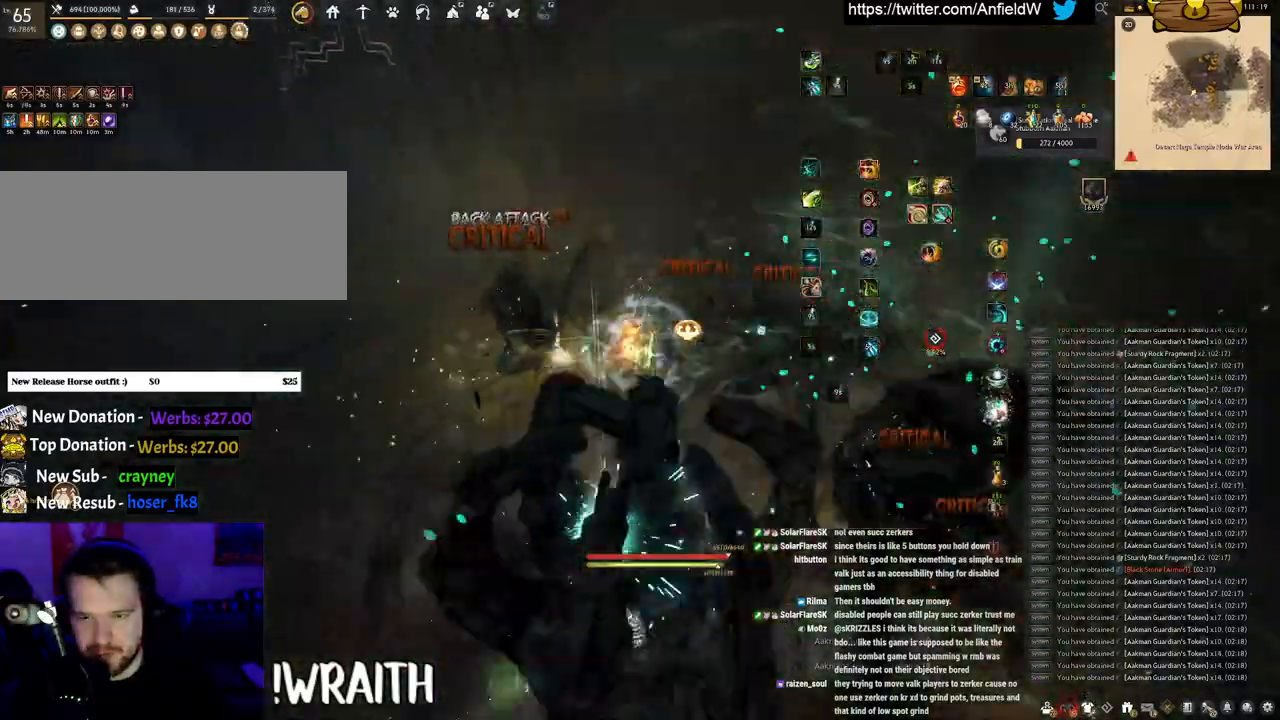
{"keys": [], "mouse": [], "events": [[50, "w", "up"], [116, "f", "up"]]}
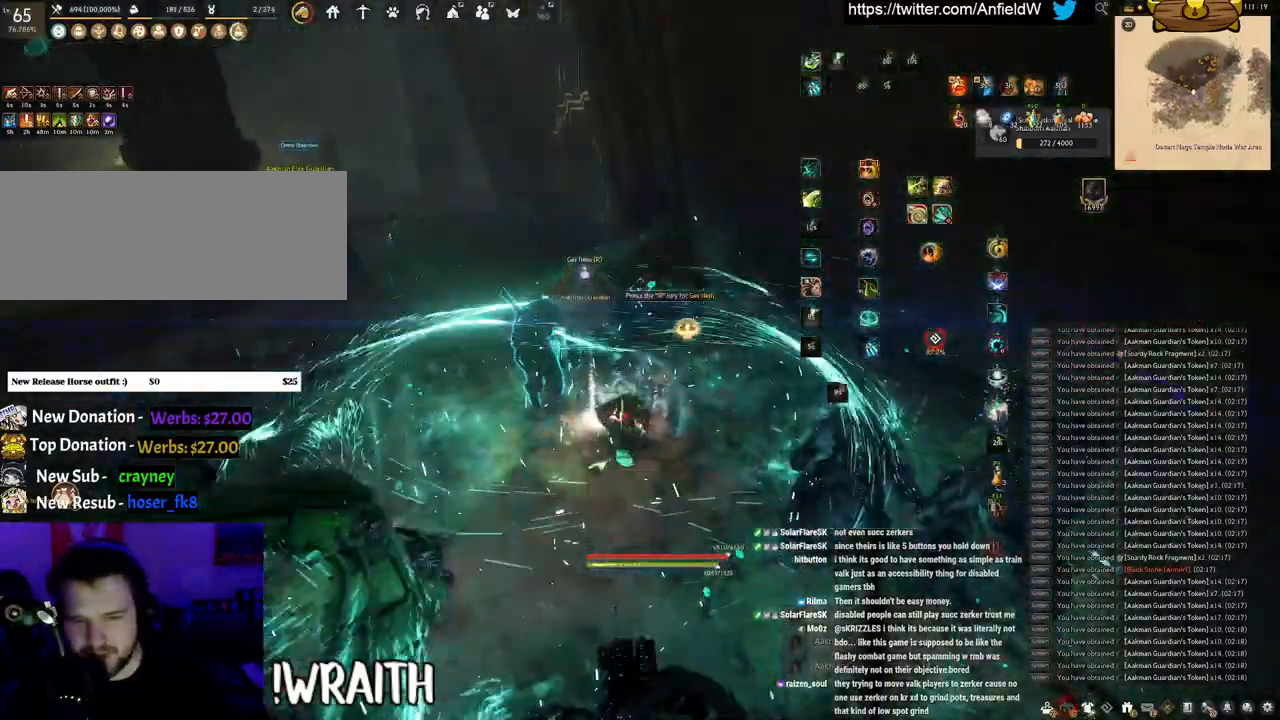
{"keys": [], "mouse": [], "events": []}
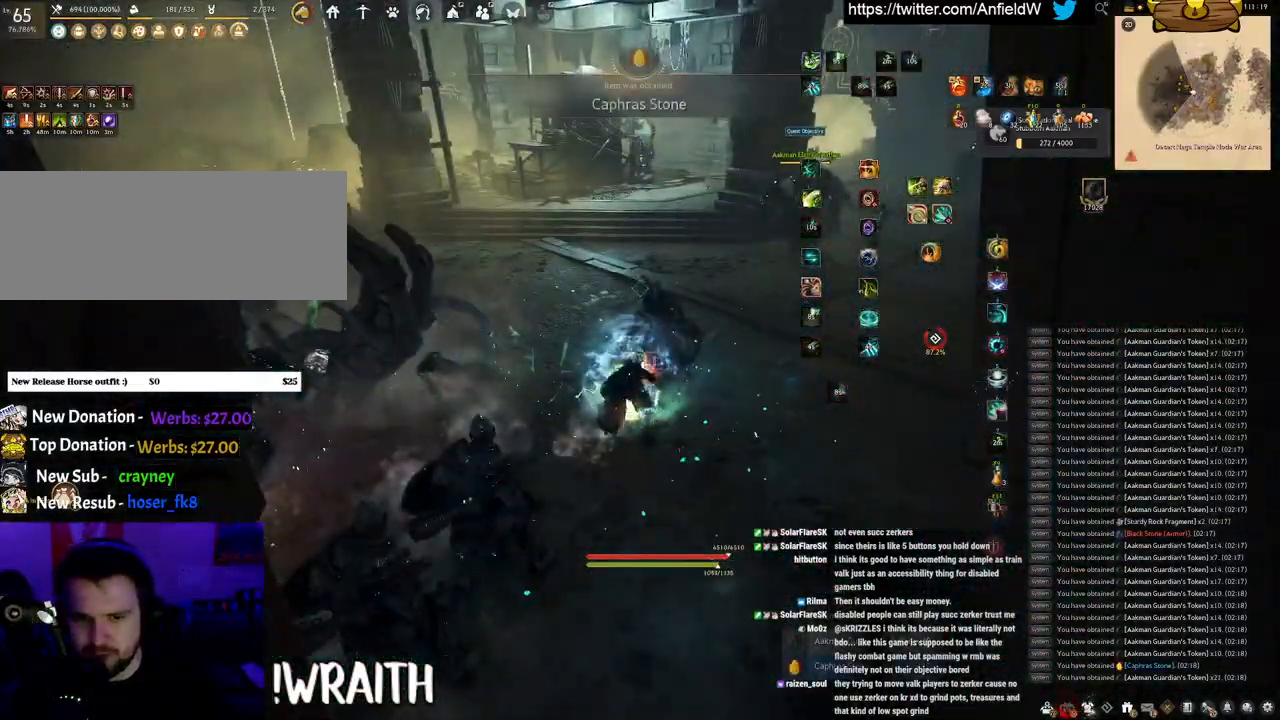
{"keys": ["w"], "mouse": [], "events": [[333, "w", "down"]]}
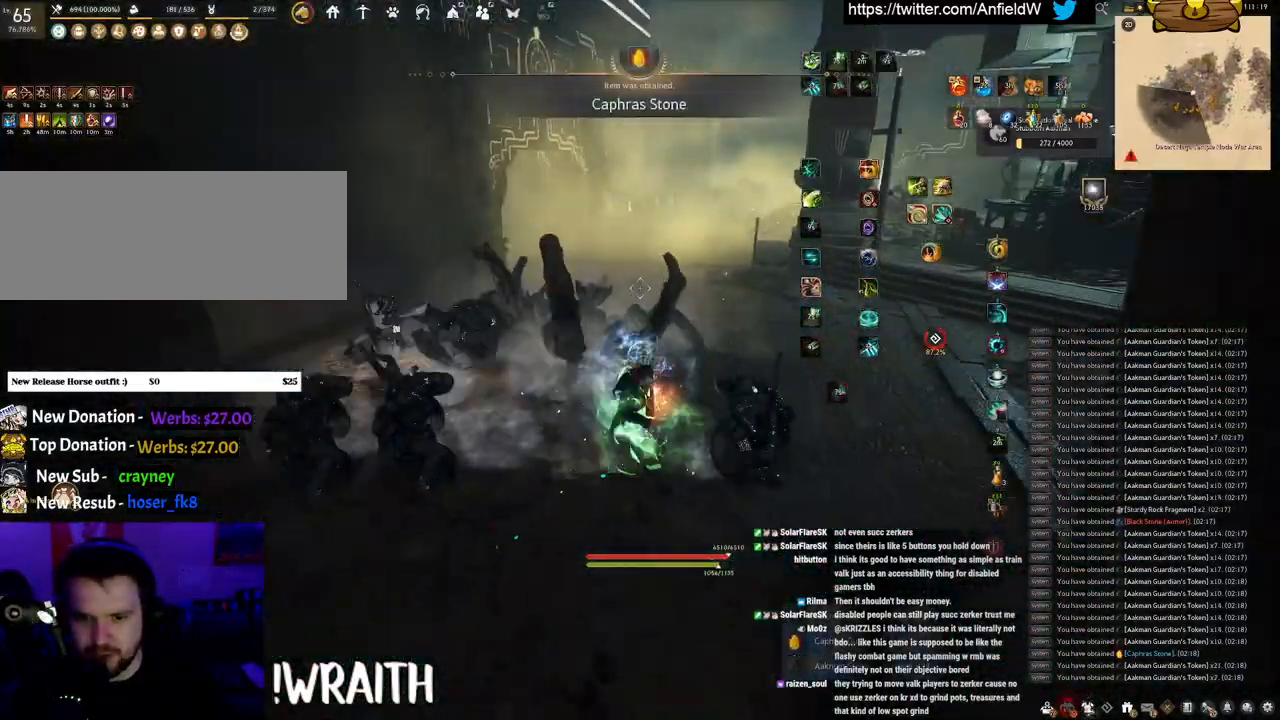
{"keys": ["w"], "mouse": ["right"], "events": [[400, "mouse_right", "down"]]}
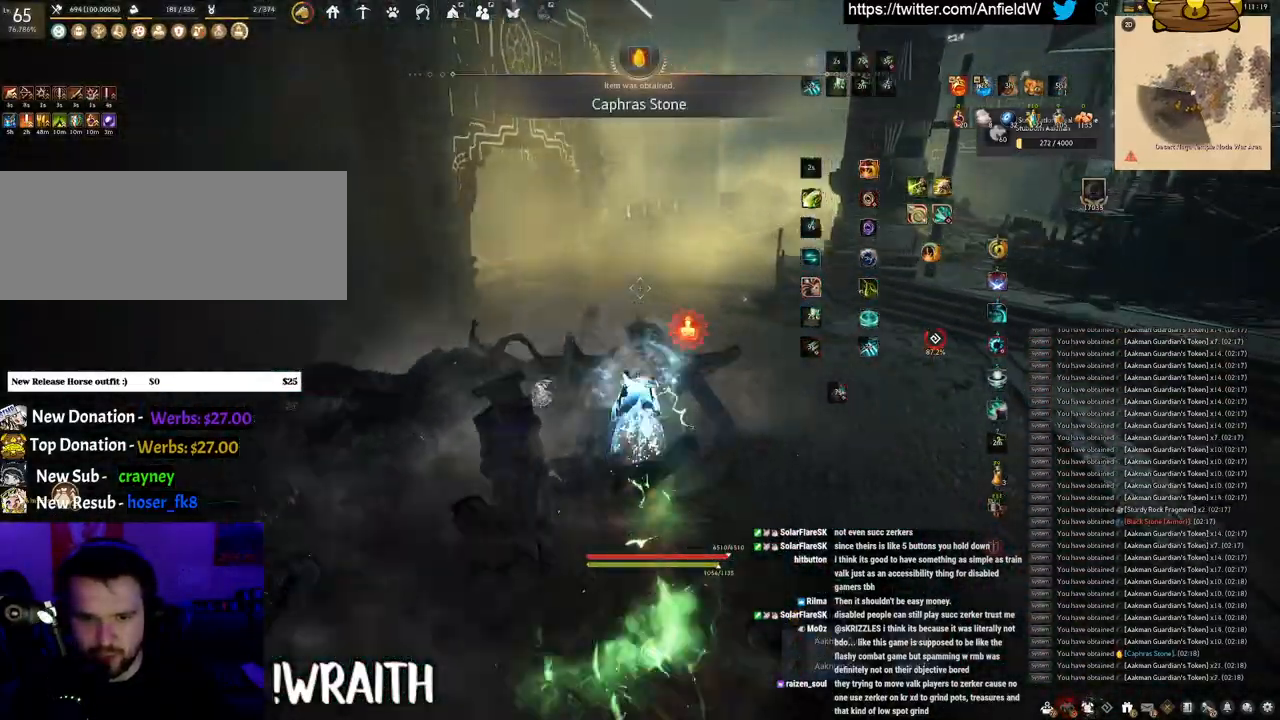
{"keys": ["w"], "mouse": ["right"], "events": []}
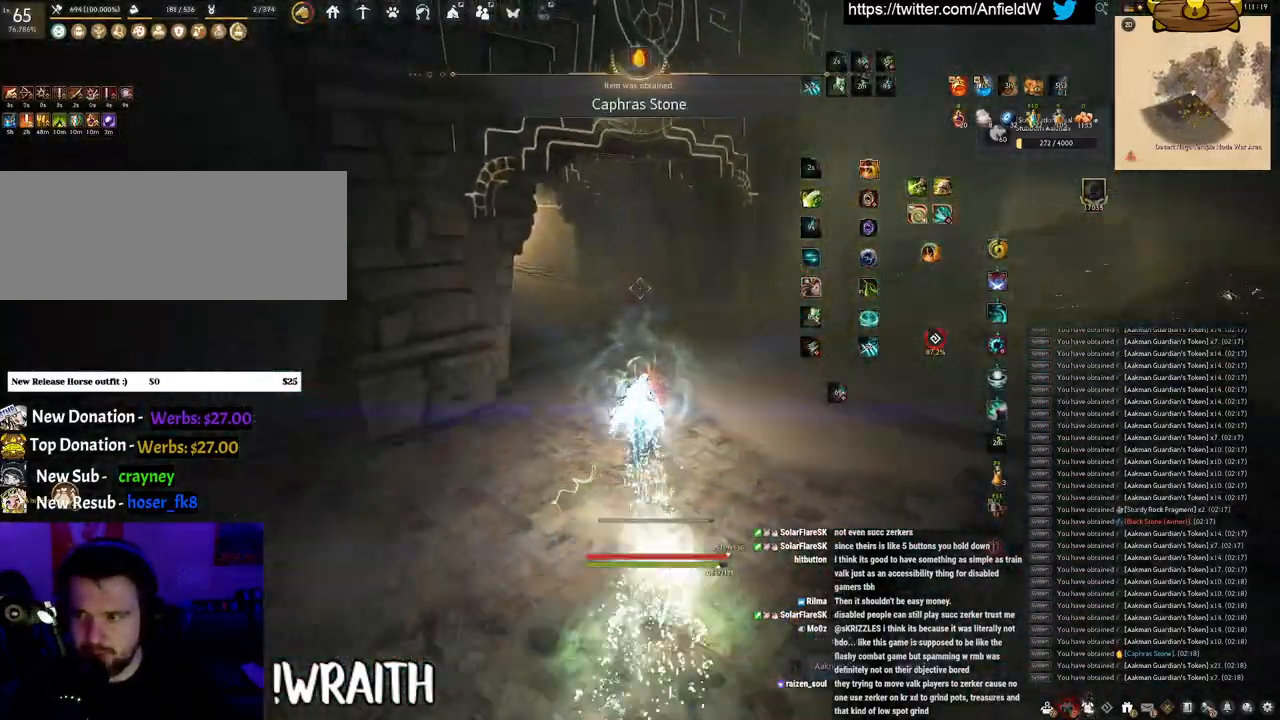
{"keys": ["w"], "mouse": ["right"], "events": []}
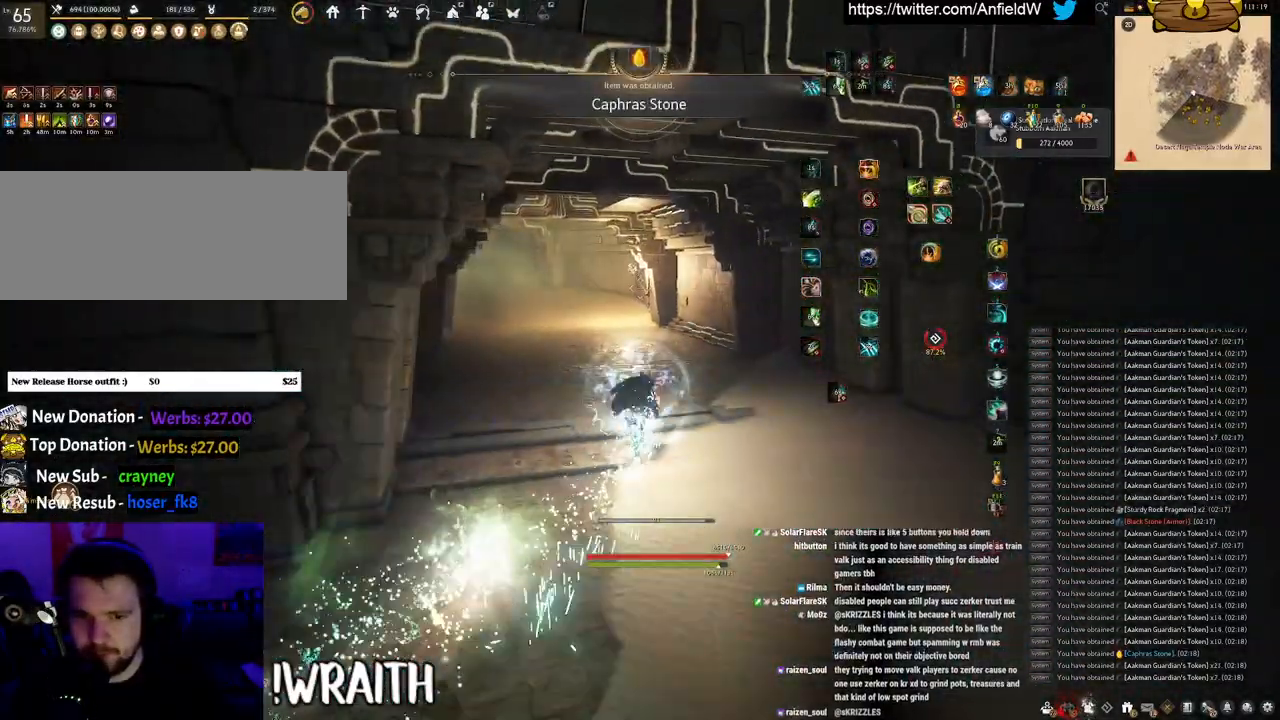
{"keys": ["w"], "mouse": ["right"], "events": []}
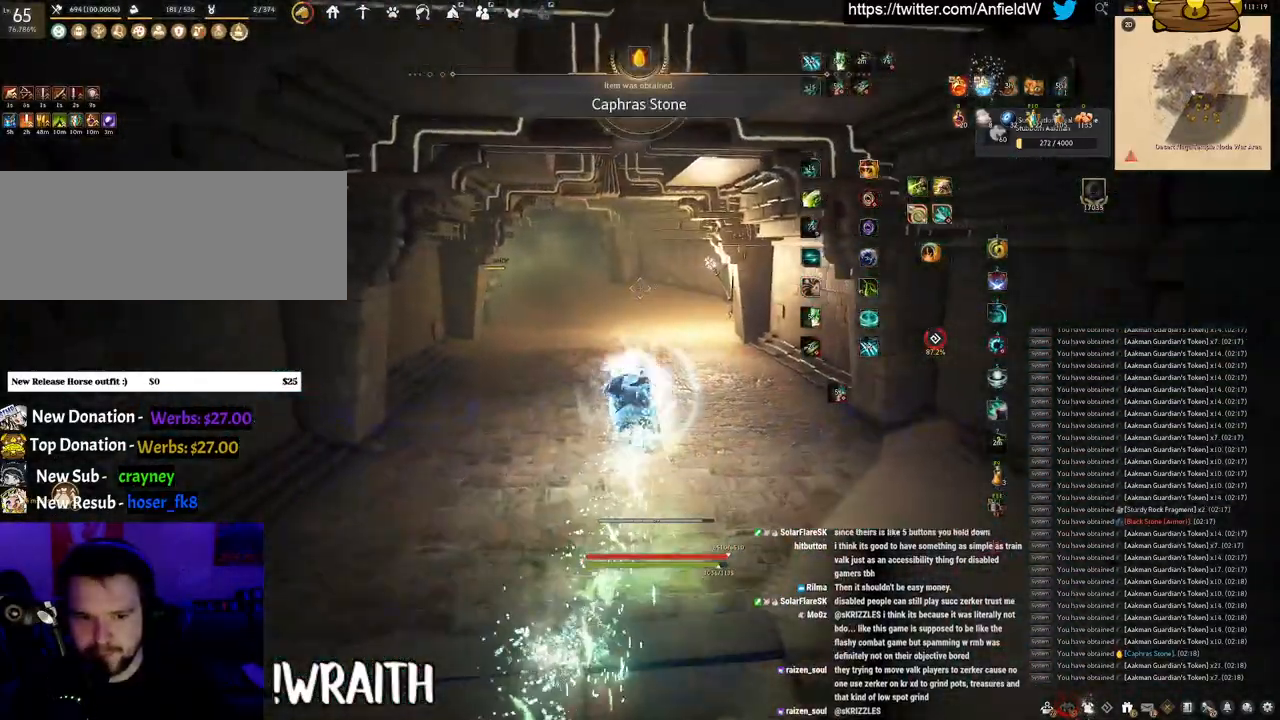
{"keys": ["w"], "mouse": ["right"], "events": []}
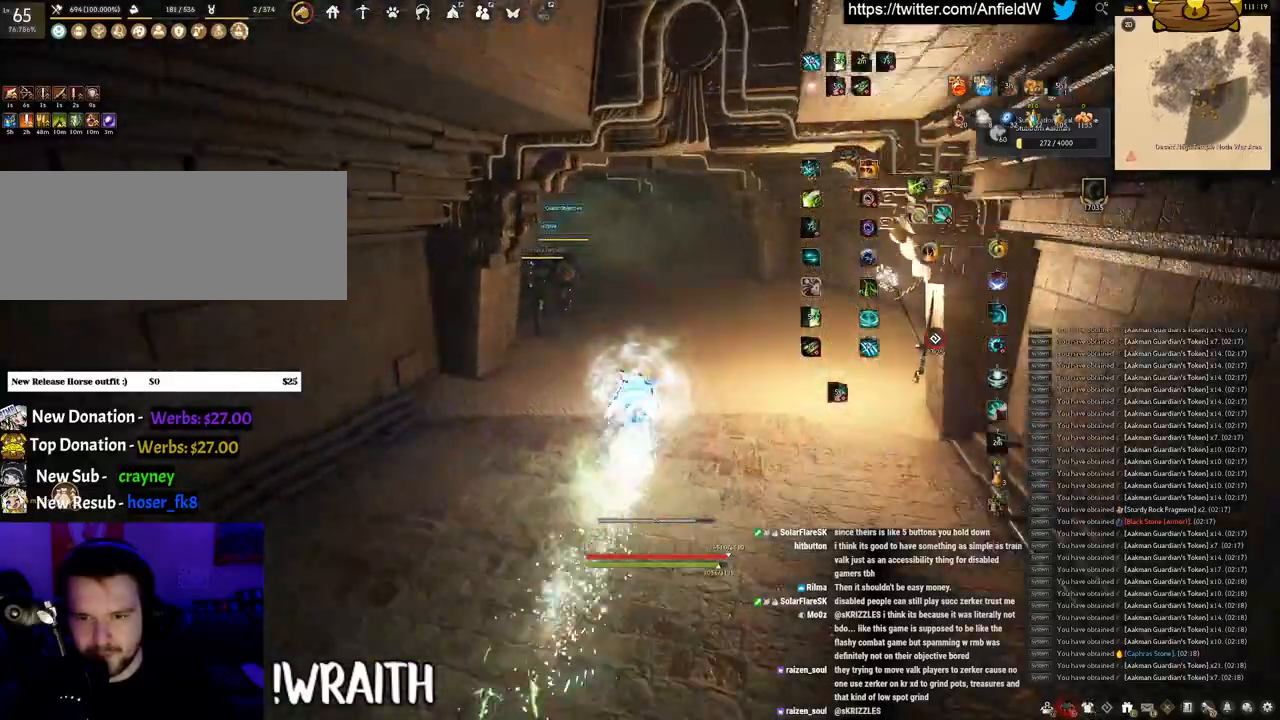
{"keys": ["w"], "mouse": ["right"], "events": []}
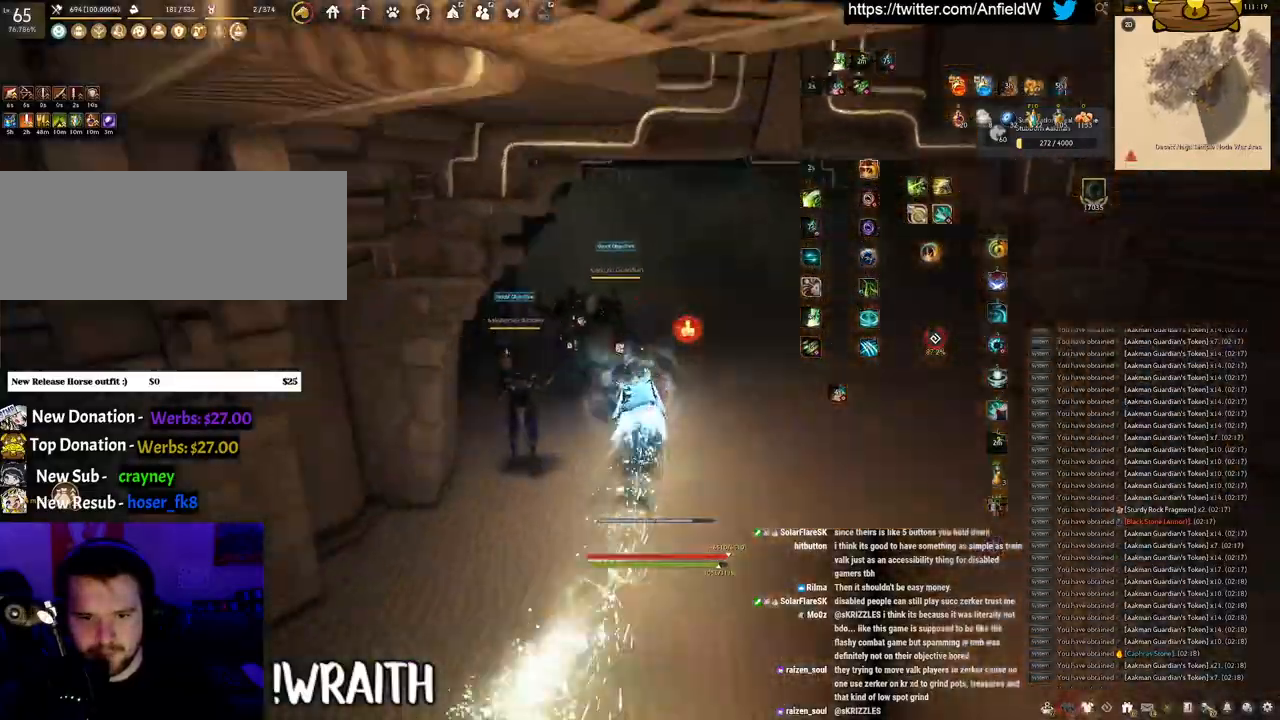
{"keys": [], "mouse": [], "events": [[16, "mouse_right", "up"], [83, "w", "up"]]}
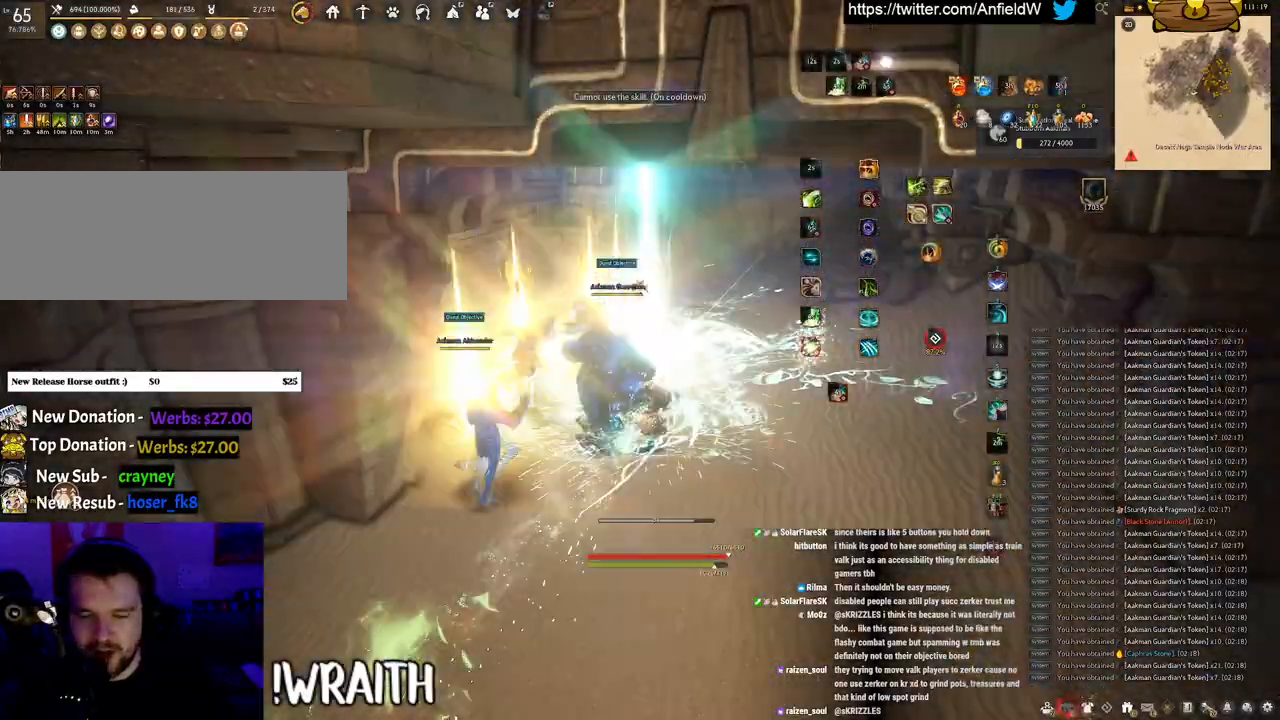
{"keys": ["f", "s"], "mouse": [], "events": [[216, "s", "down"], [266, "f", "down"]]}
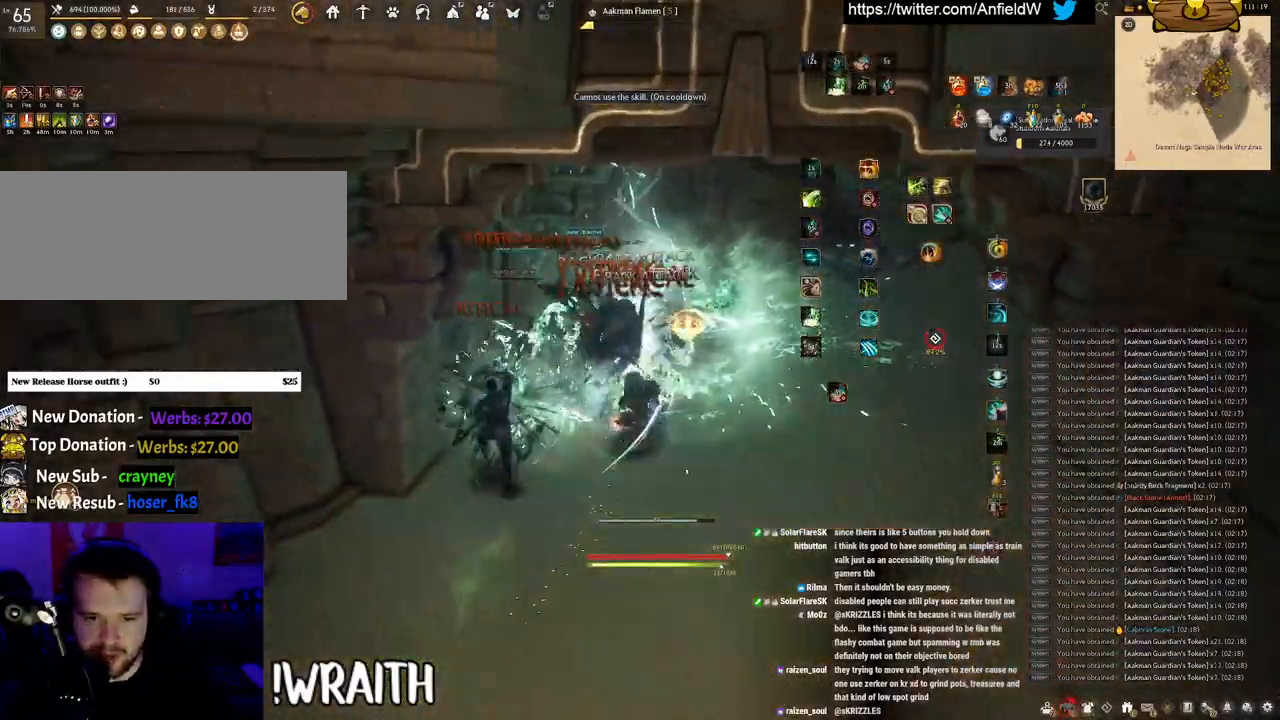
{"keys": [], "mouse": ["left"], "events": [[166, "s", "up"], [216, "f", "up"], [233, "mouse_left", "down"]]}
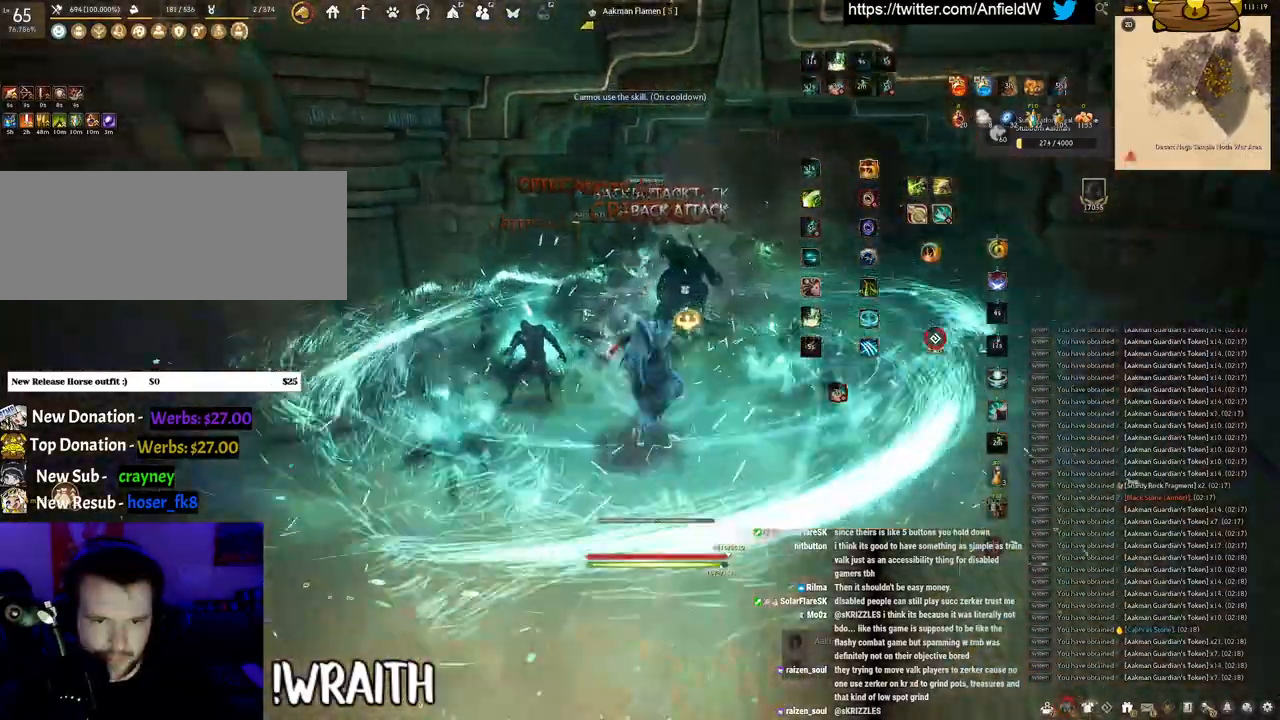
{"keys": ["f", "w"], "mouse": [], "events": [[216, "w", "down"], [250, "f", "down"], [250, "mouse_left", "up"]]}
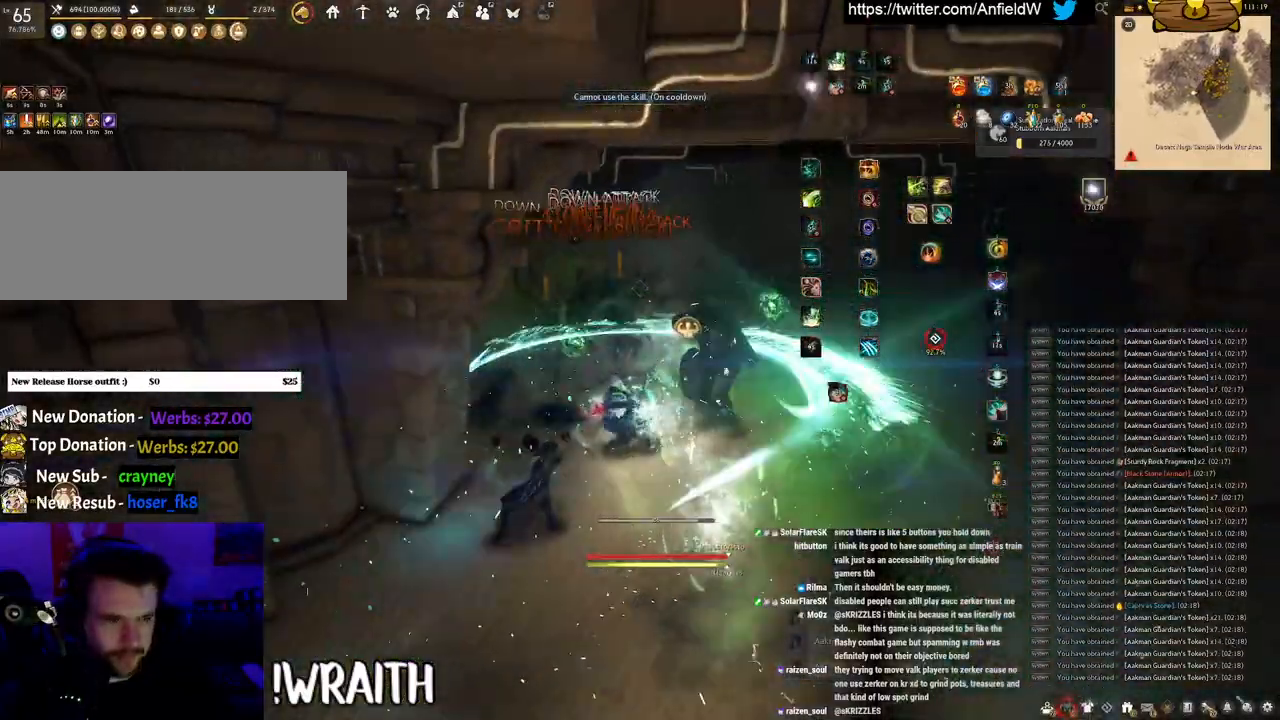
{"keys": ["f", "w"], "mouse": [], "events": []}
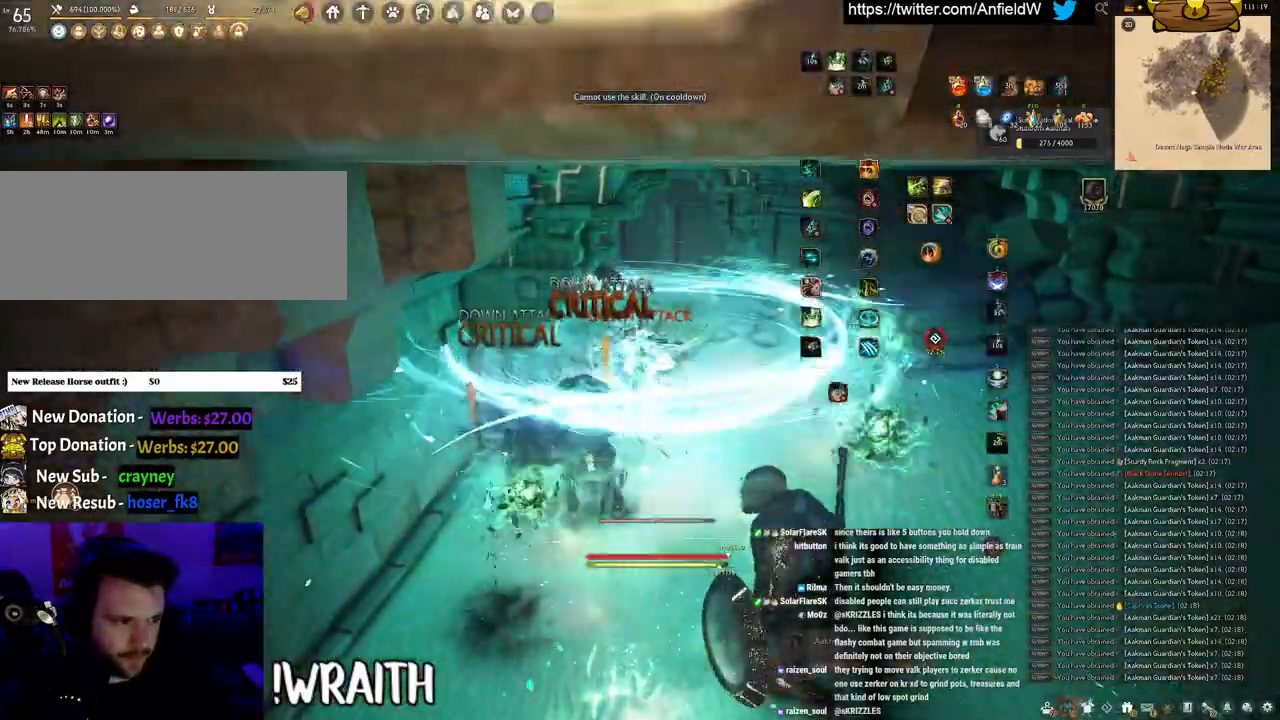
{"keys": ["w"], "mouse": ["right"], "events": [[50, "f", "up"], [316, "mouse_right", "down"]]}
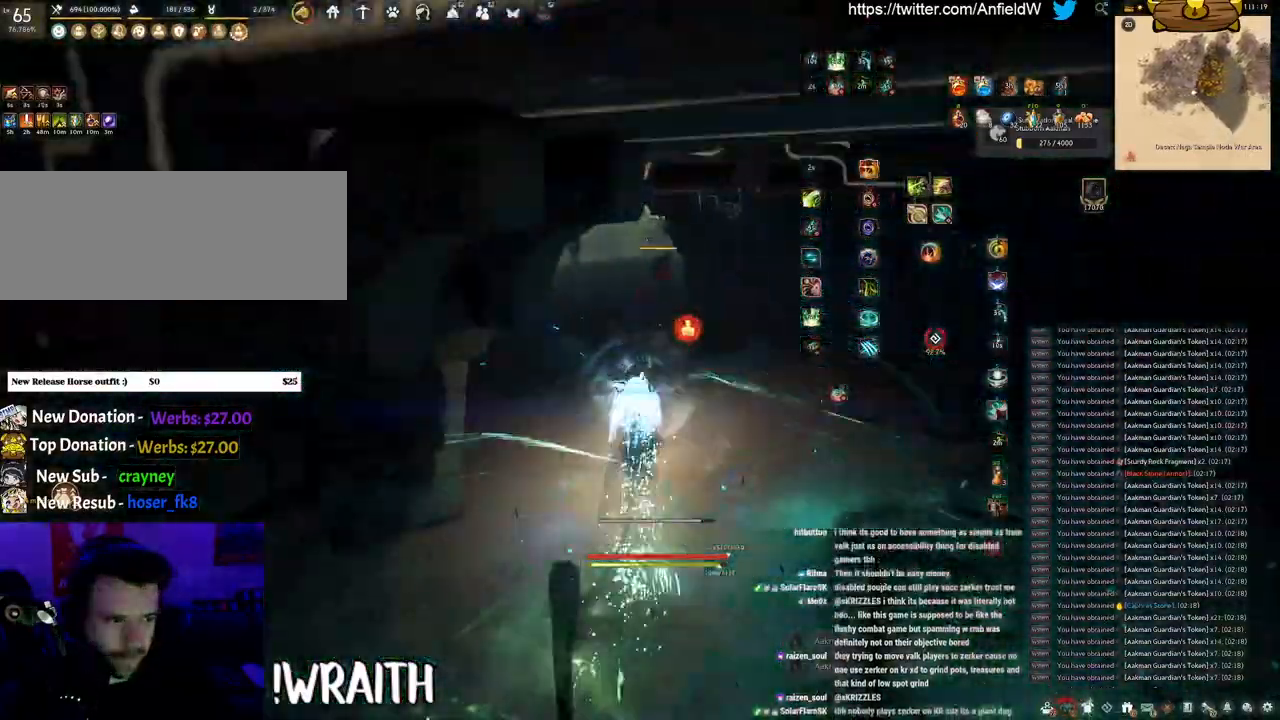
{"keys": ["w"], "mouse": ["right"], "events": []}
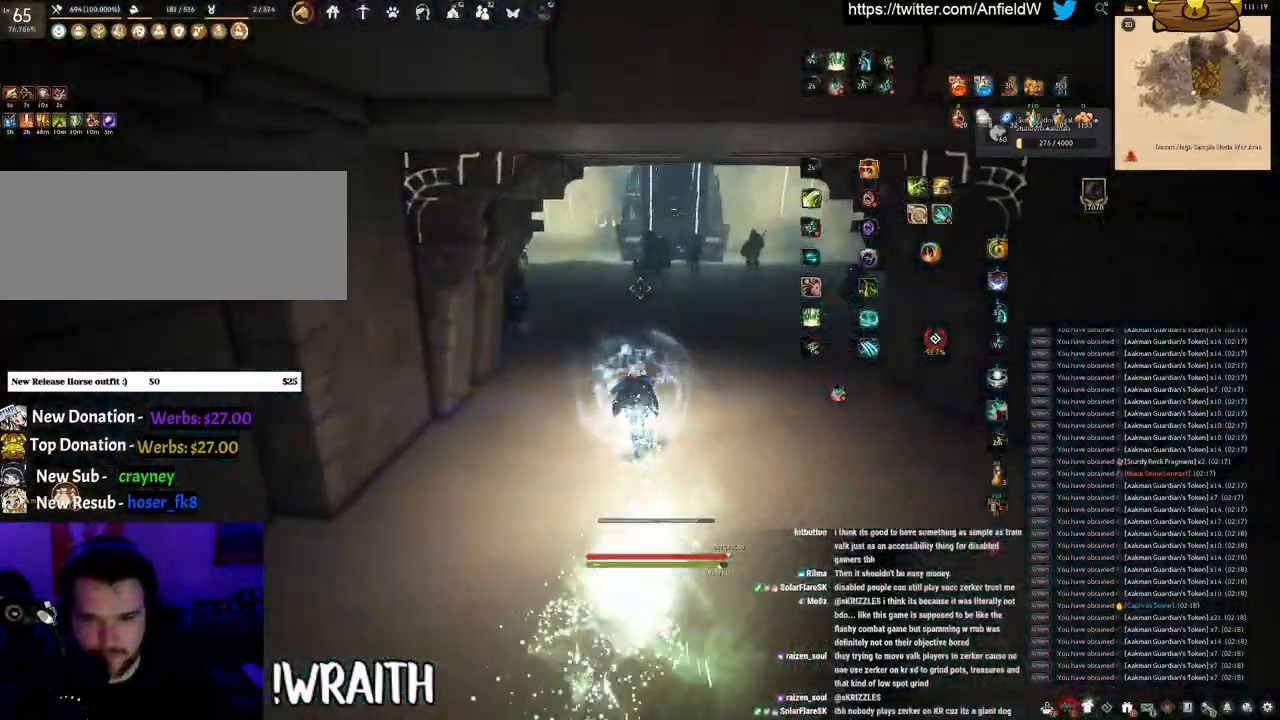
{"keys": ["w"], "mouse": ["right"], "events": []}
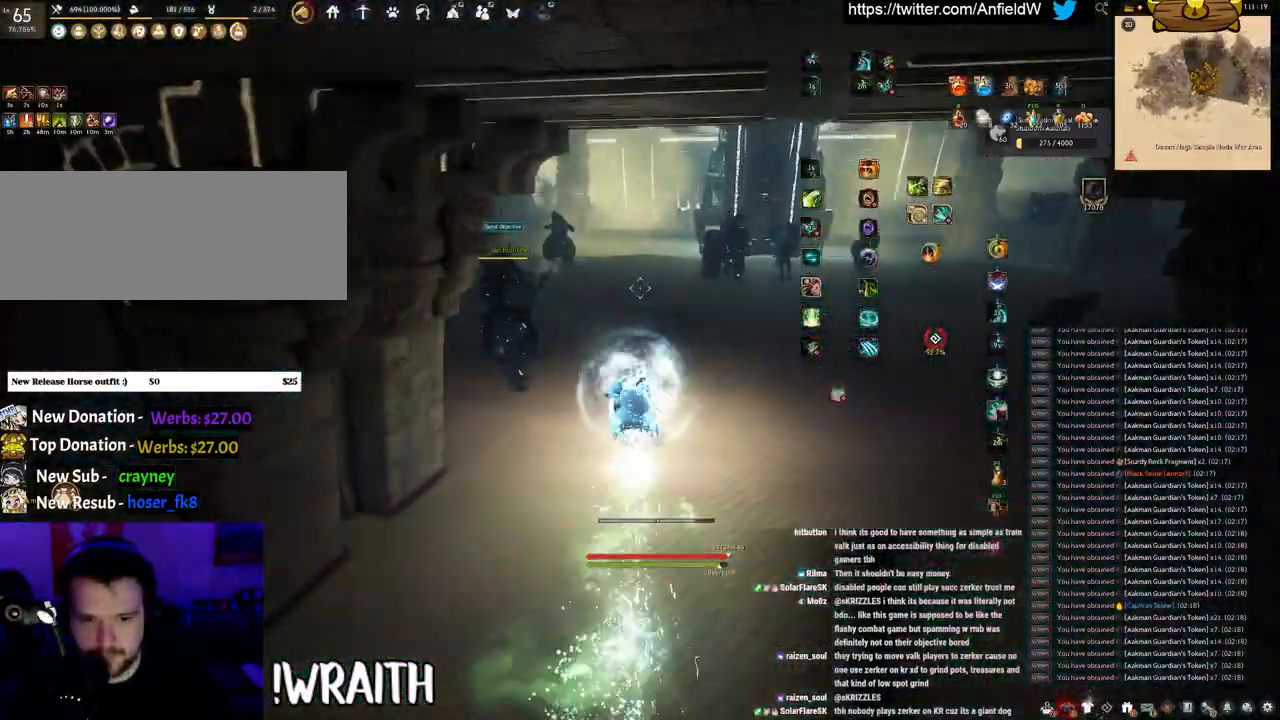
{"keys": ["q"], "mouse": [], "events": [[216, "w", "up"], [266, "q", "down"], [300, "mouse_right", "up"]]}
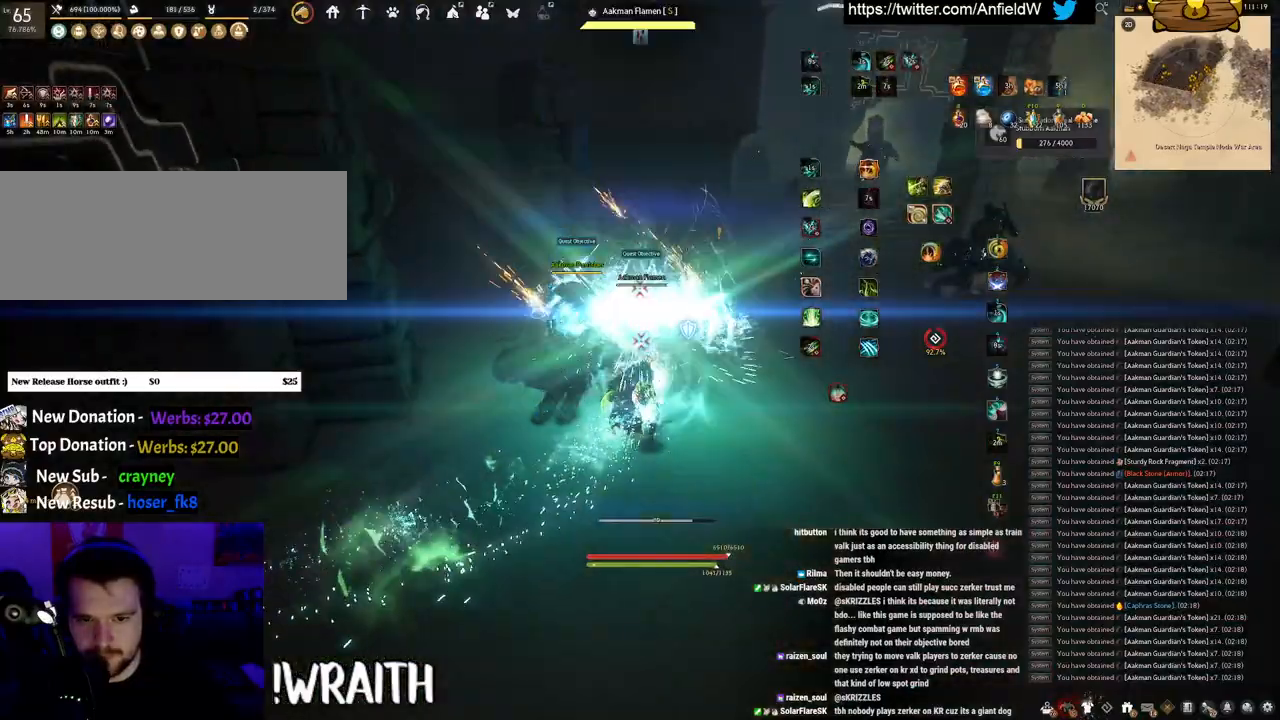
{"keys": ["space"], "mouse": [], "events": [[66, "space", "down"], [133, "q", "up"]]}
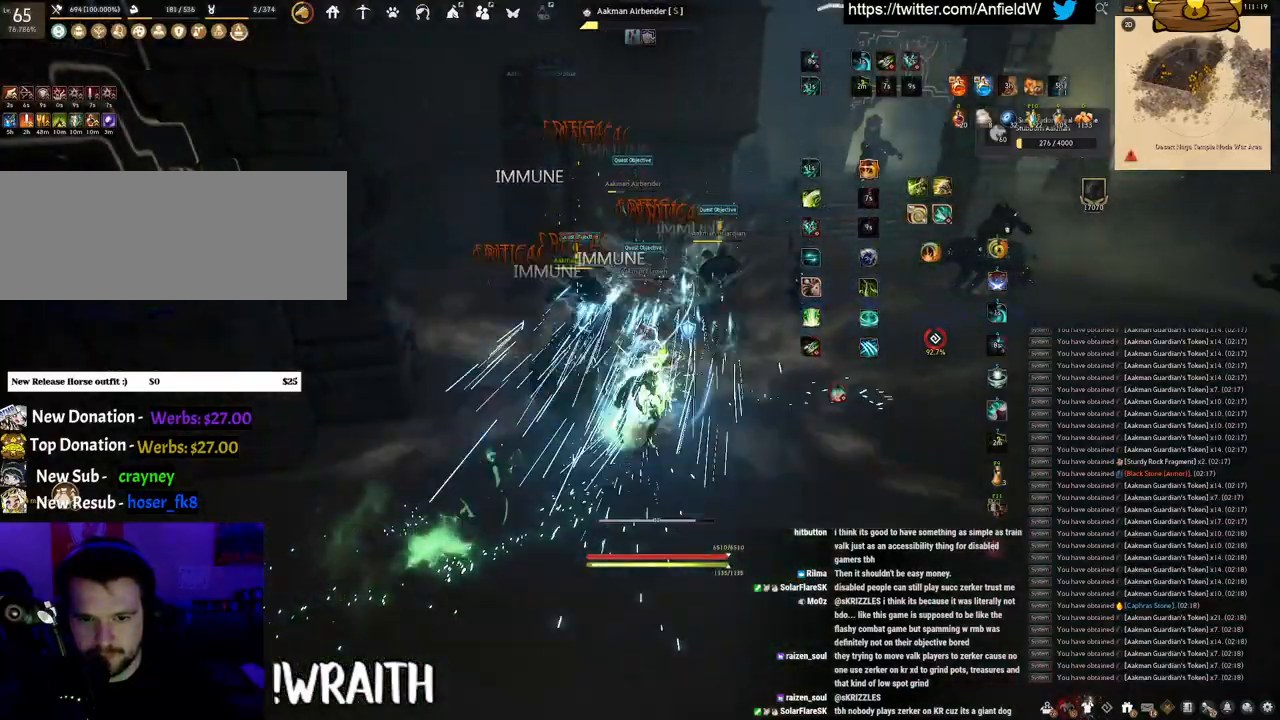
{"keys": ["f", "w"], "mouse": [], "events": [[316, "space", "up"], [316, "w", "down"], [383, "f", "down"]]}
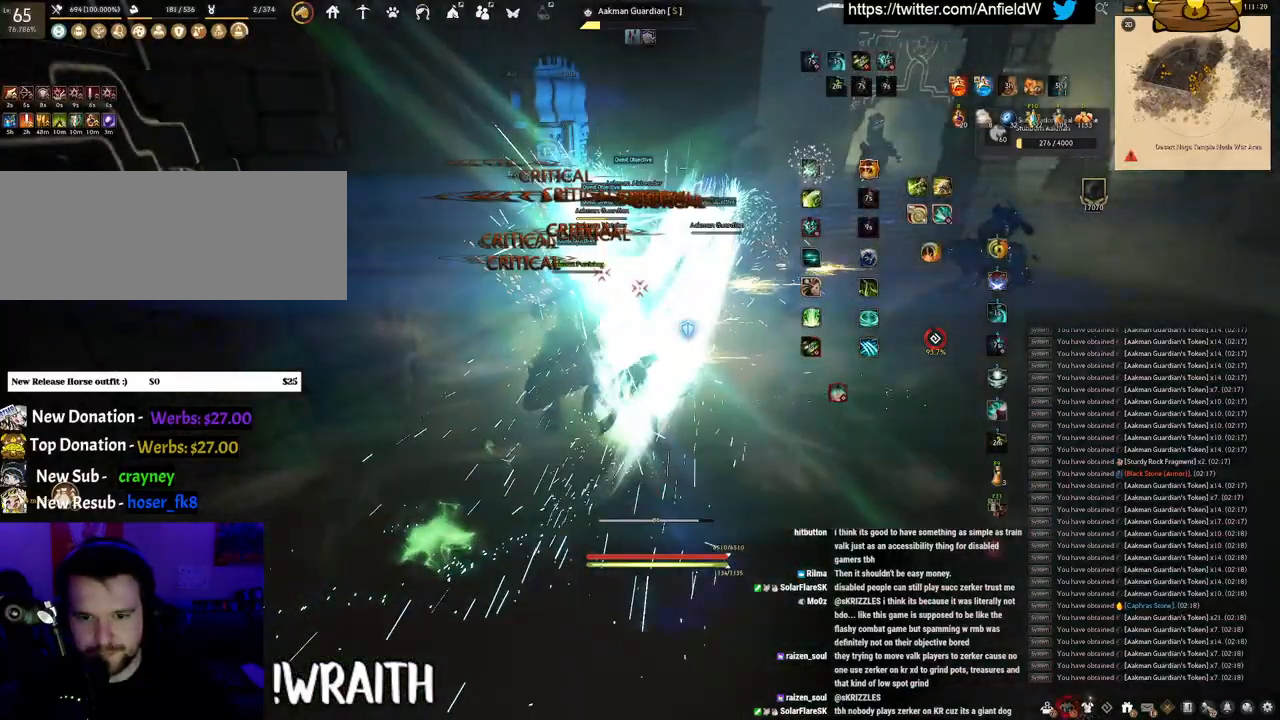
{"keys": ["f", "w"], "mouse": [], "events": []}
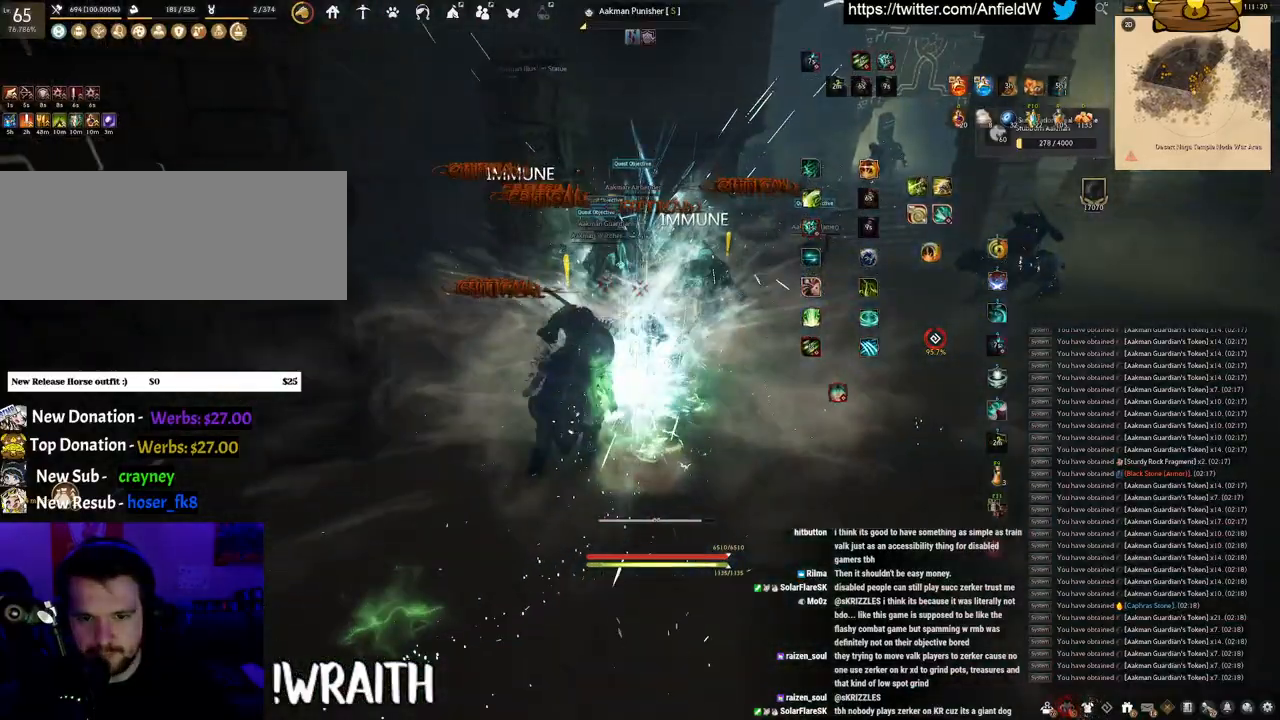
{"keys": [], "mouse": ["left"], "events": [[100, "w", "up"], [116, "f", "up"], [283, "mouse_left", "down"]]}